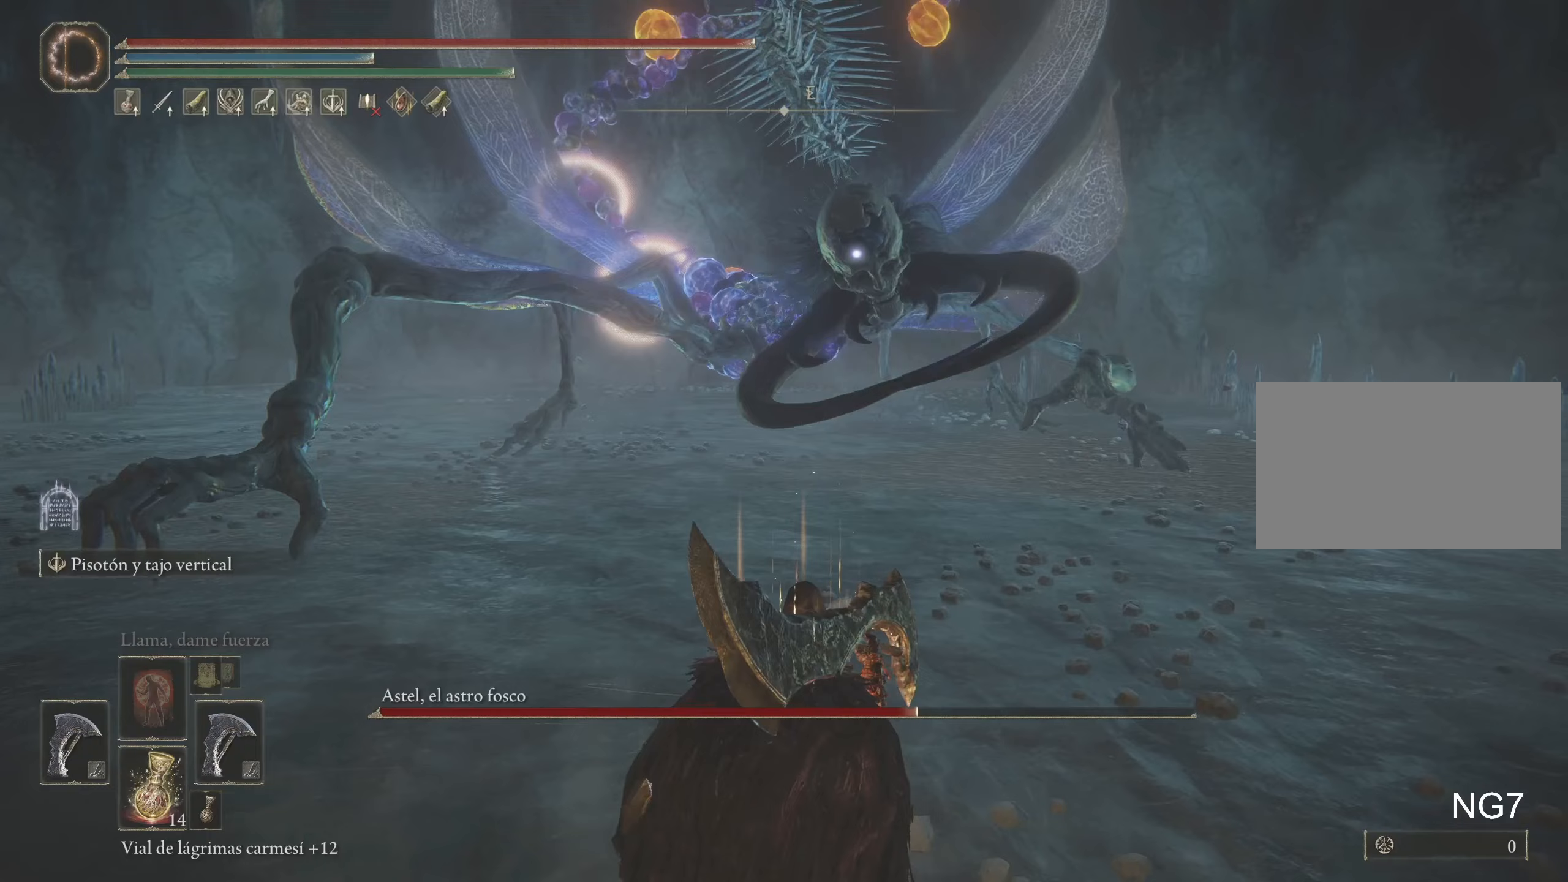
Gameplay with keyboard and mouse; each line is a JSON object with the keys and mouse buttons held at the frame after it (dt_ms = milliseconds from this image to that frame). "events" lists presses ("down") and releases ("up") of "1", "2", "3", "4", "5", "a", "alt", "c", "caps_lock", "ctrl", "d", "e", "f", "g", "q", "r", "s", "shift", "space", "t", "tab", "v", "w", "x", "z", "mouse_left", "mouse_wheel" and "mouse_right" between this image and that frame as [ms after this image, input, new state], when the widget could be followed in between. "mouse_left", "mouse_wheel", "mouse_right" = the "left", "wheel", "right" buttons of the "mouse" list. No other keys are recorded. "wheel" means that the mouse wheel is clicked or scrolled. Not read: mouse_move.
{"dt_ms": 167, "keys": ["s"], "mouse": [], "events": []}
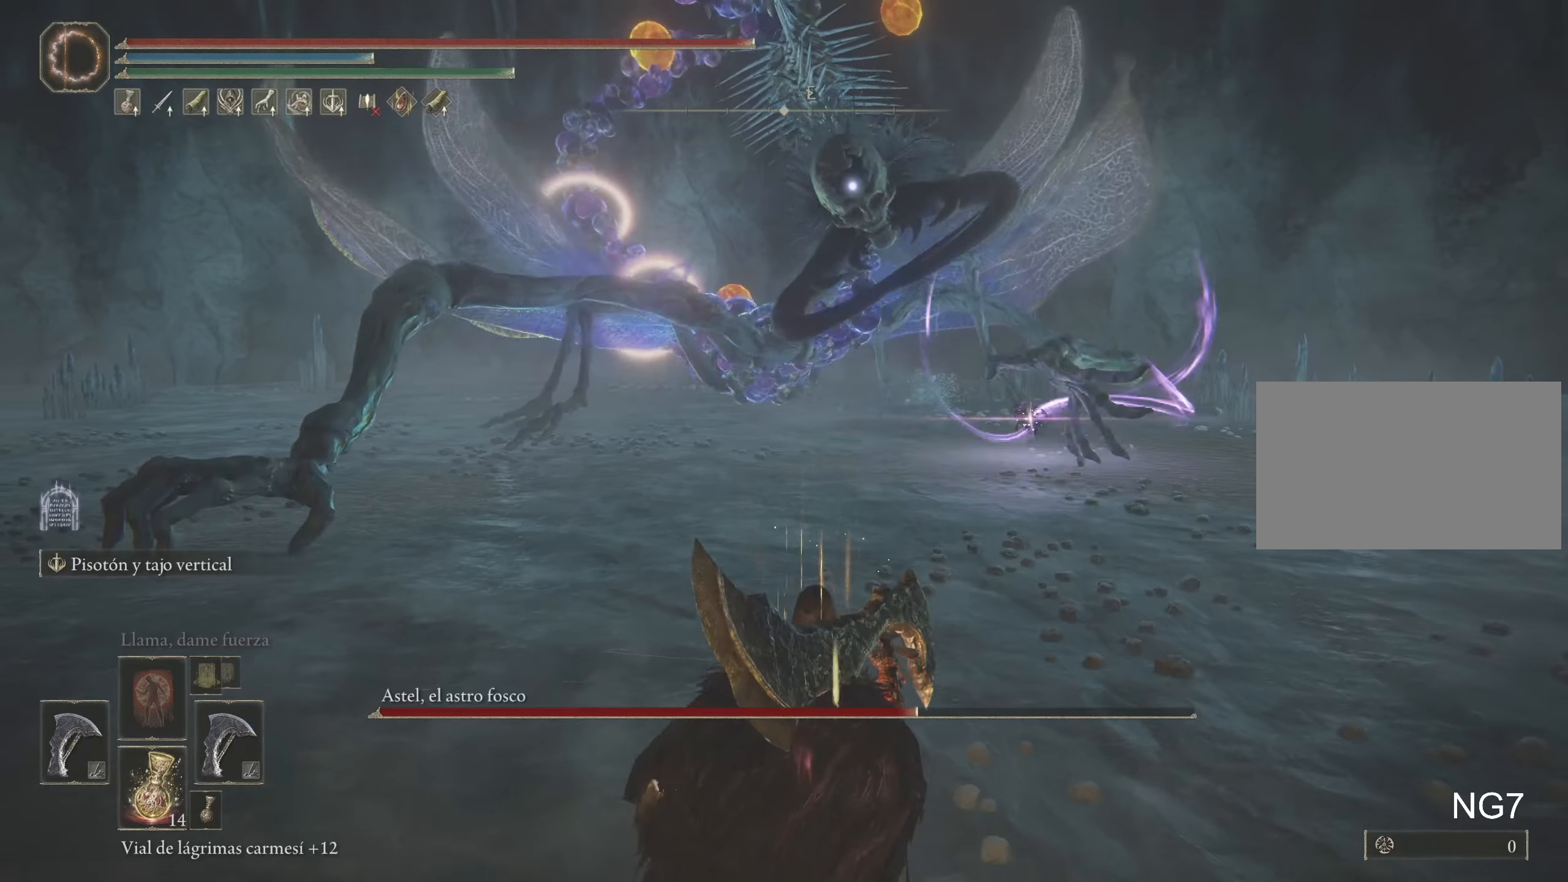
{"dt_ms": 500, "keys": [], "mouse": [], "events": [[300, "s", "up"]]}
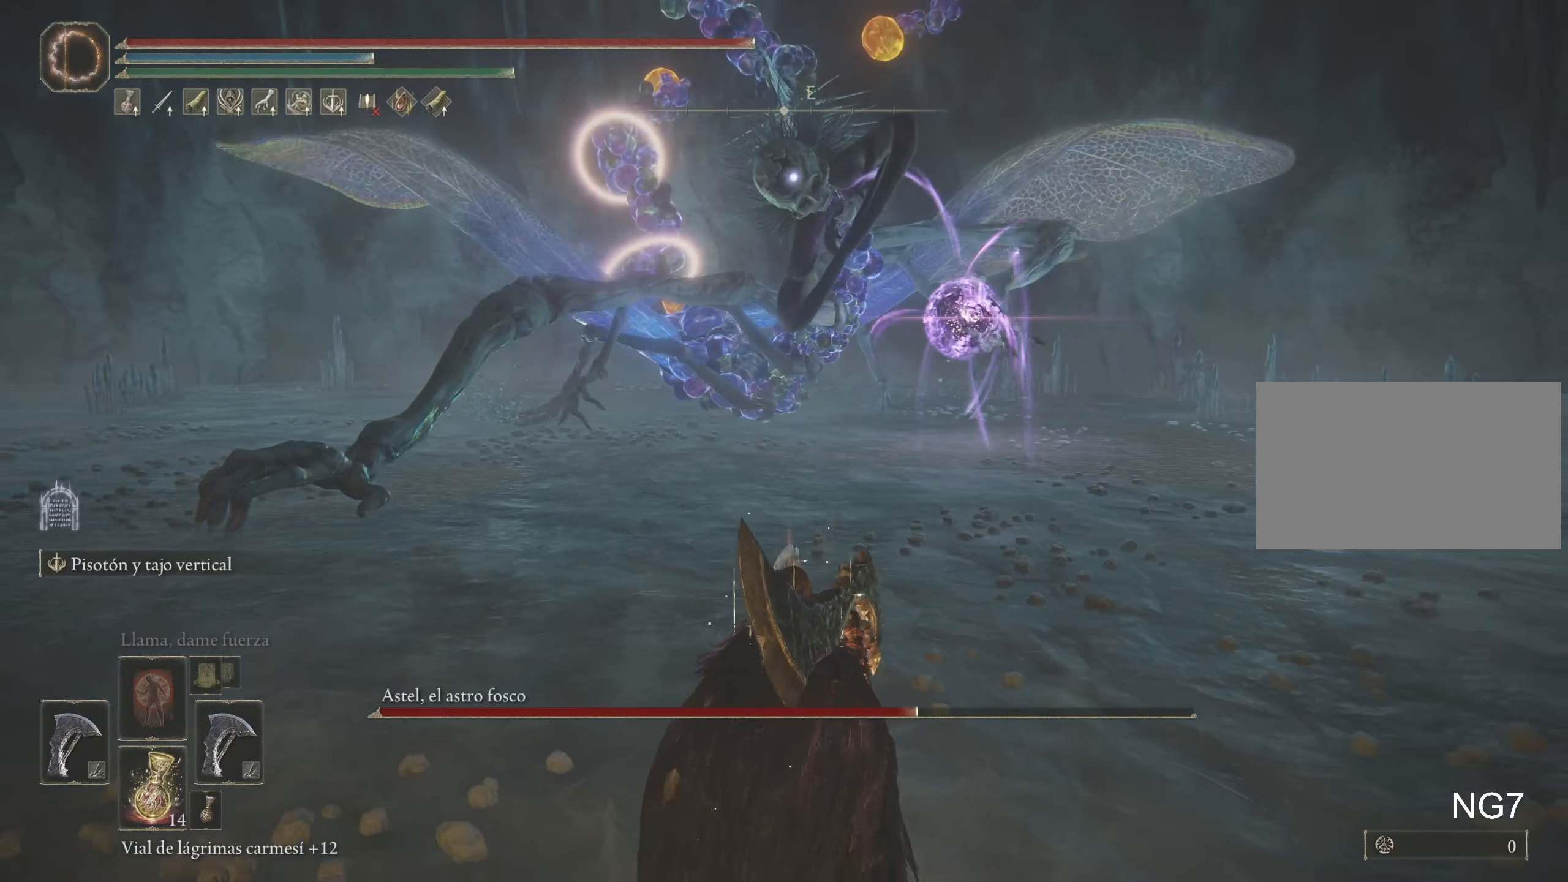
{"dt_ms": 500, "keys": [], "mouse": [], "events": [[83, "s", "down"], [366, "s", "up"]]}
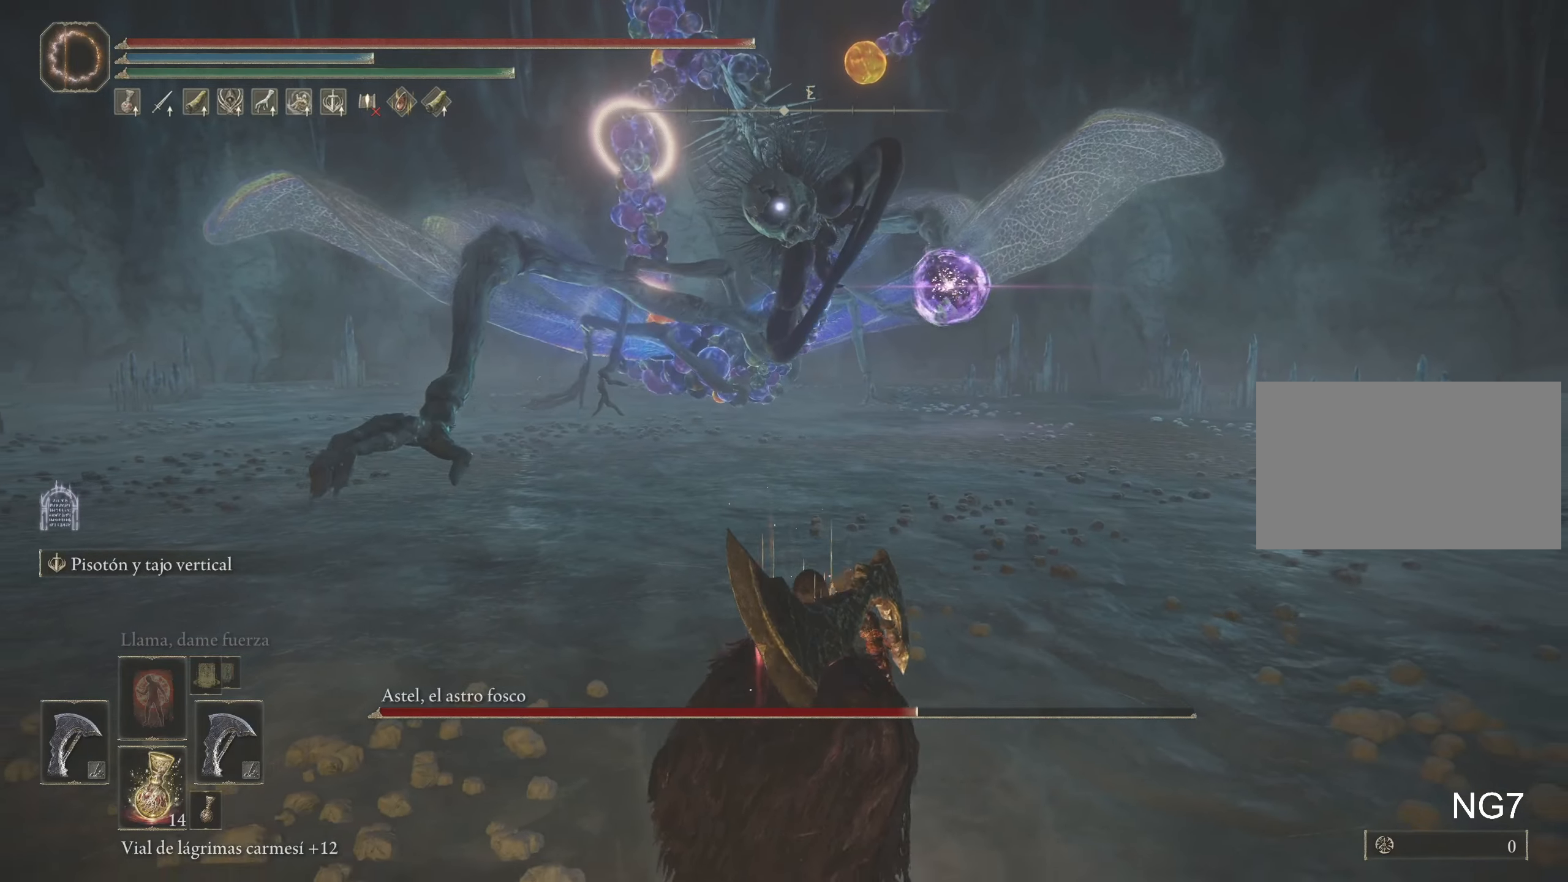
{"dt_ms": 500, "keys": ["d"], "mouse": [], "events": [[100, "d", "down"]]}
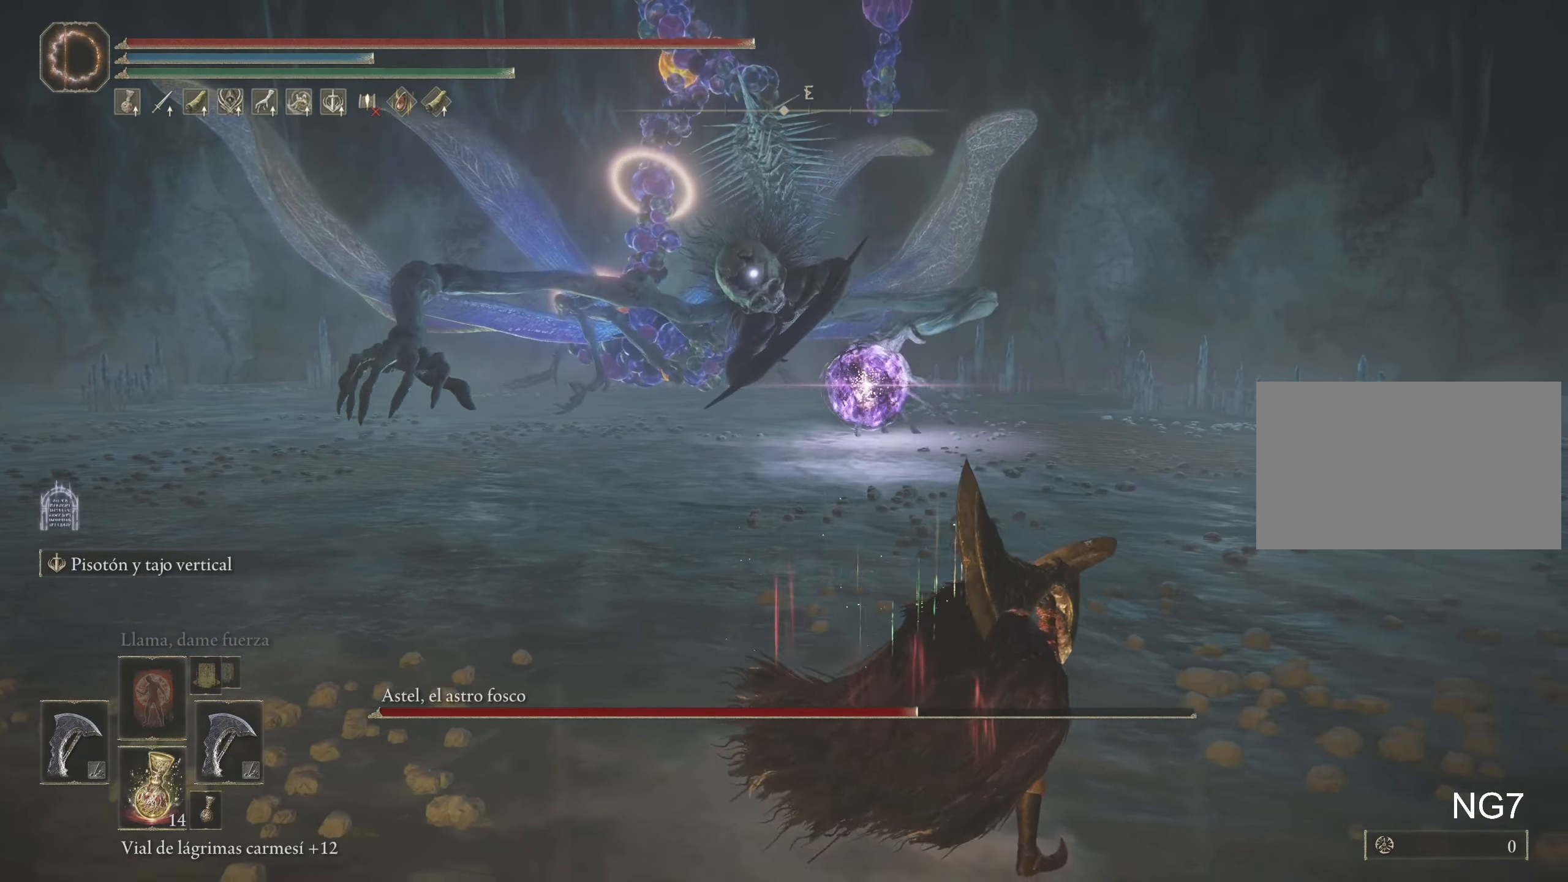
{"dt_ms": 500, "keys": ["d"], "mouse": [], "events": [[216, "s", "down"], [500, "s", "up"]]}
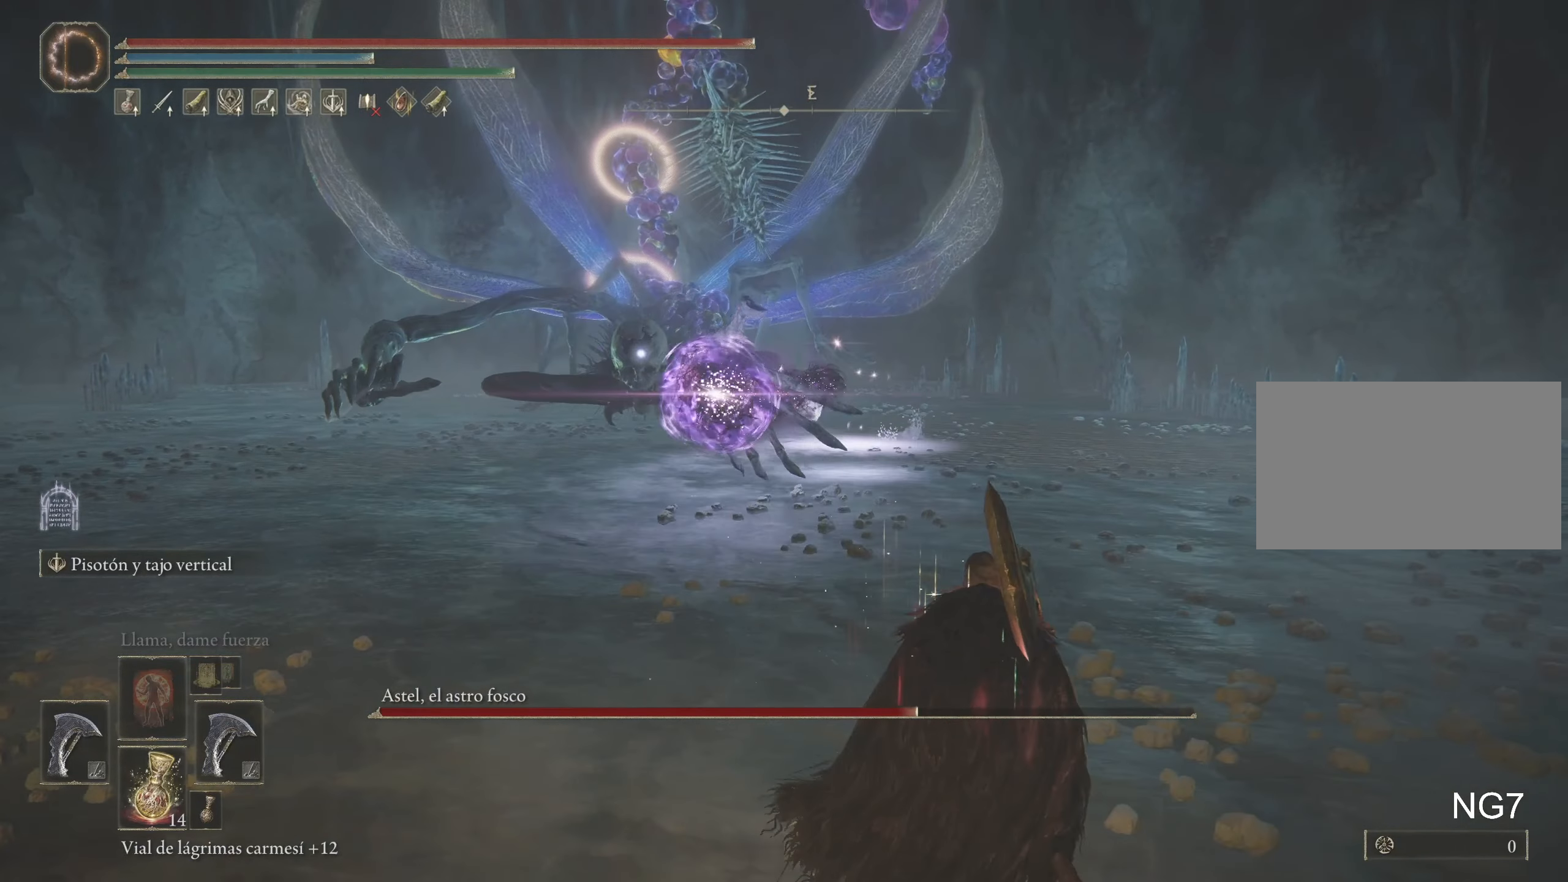
{"dt_ms": 500, "keys": ["space", "w"], "mouse": [], "events": [[83, "w", "down"], [183, "space", "down"], [366, "d", "up"]]}
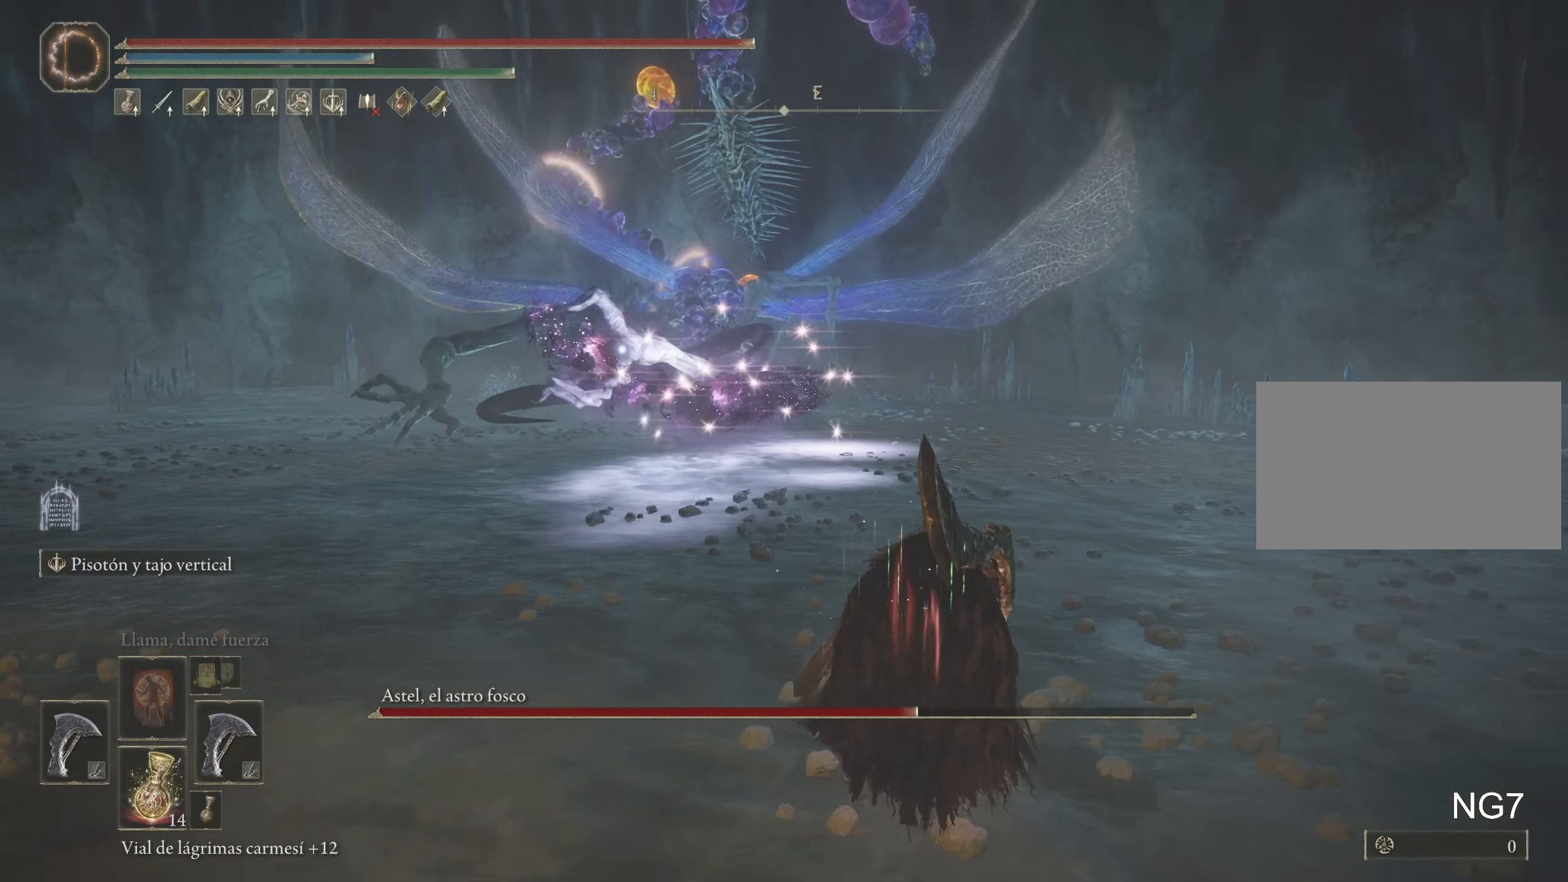
{"dt_ms": 500, "keys": ["d", "space", "w"], "mouse": [], "events": [[300, "d", "down"]]}
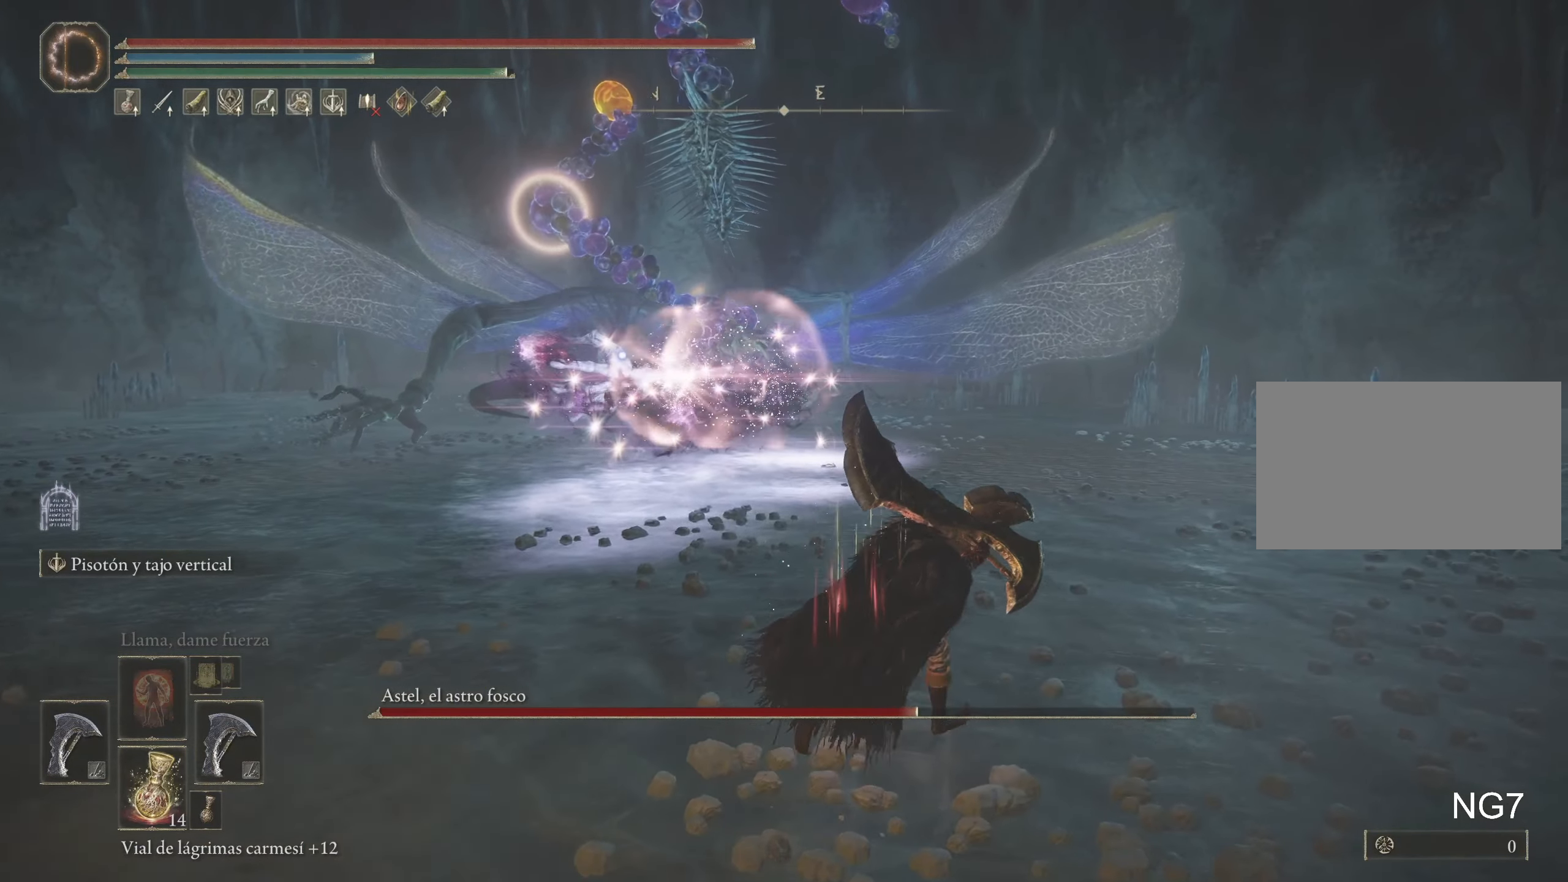
{"dt_ms": 500, "keys": ["d", "space", "w"], "mouse": [], "events": []}
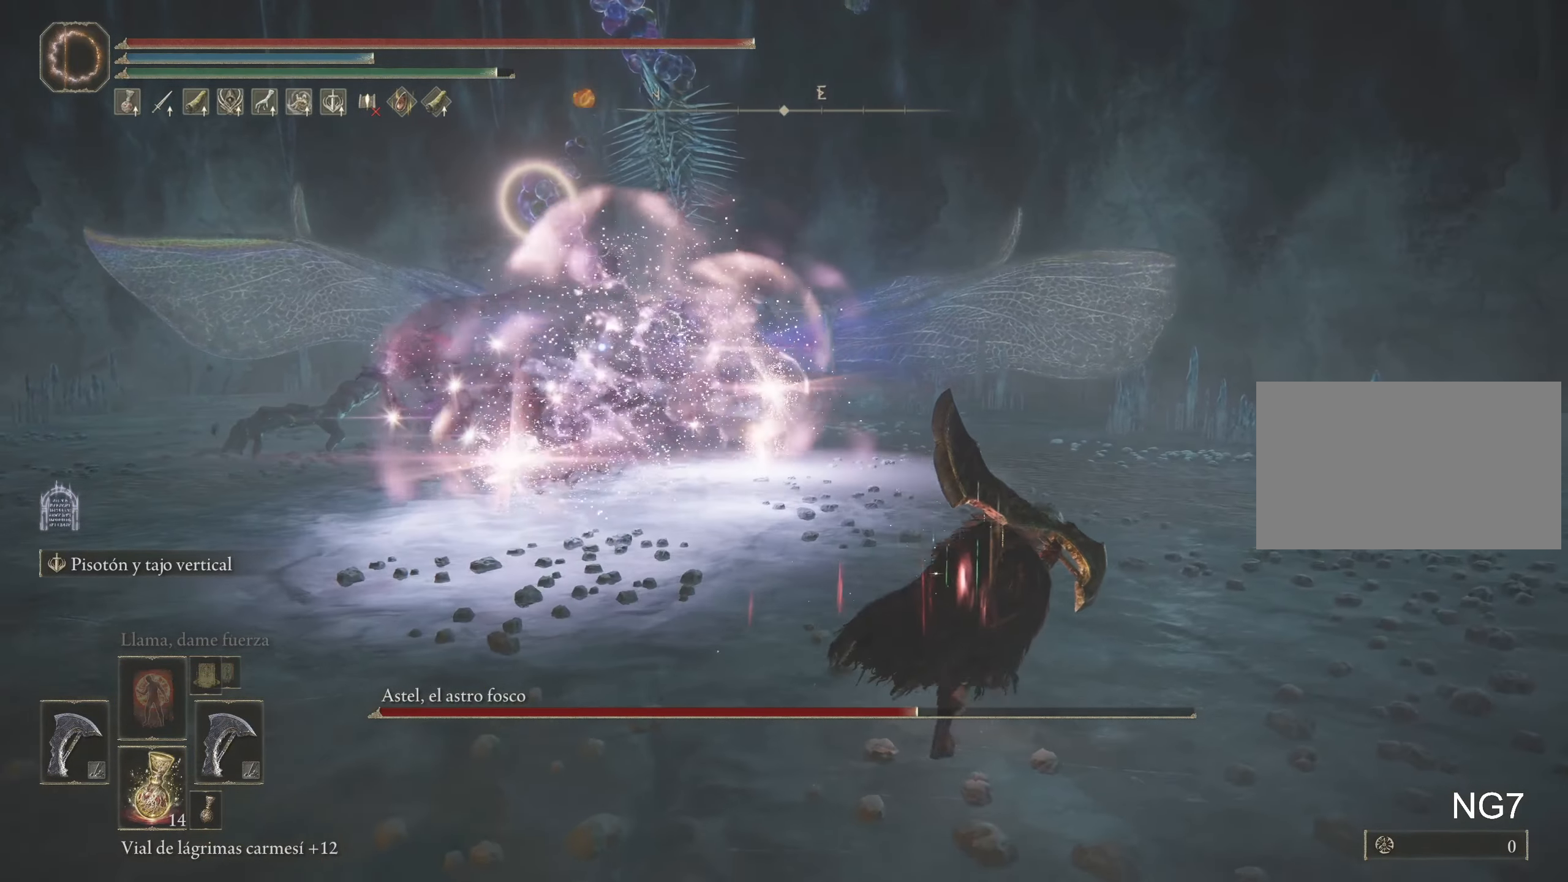
{"dt_ms": 500, "keys": ["space", "w"], "mouse": [], "events": [[500, "d", "up"]]}
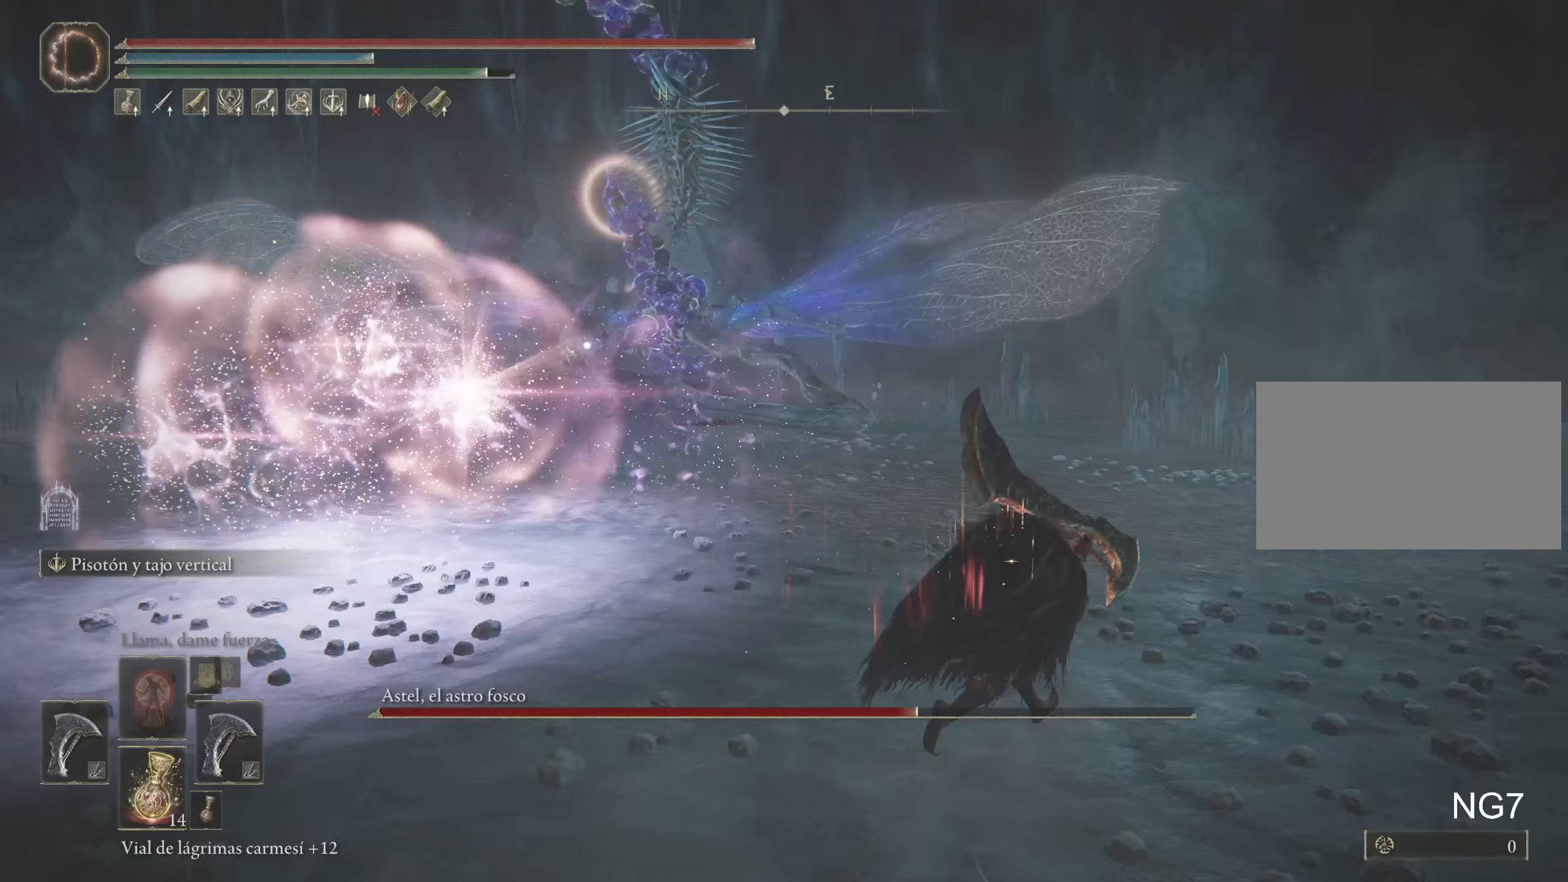
{"dt_ms": 500, "keys": ["w"], "mouse": [], "events": [[100, "space", "up"]]}
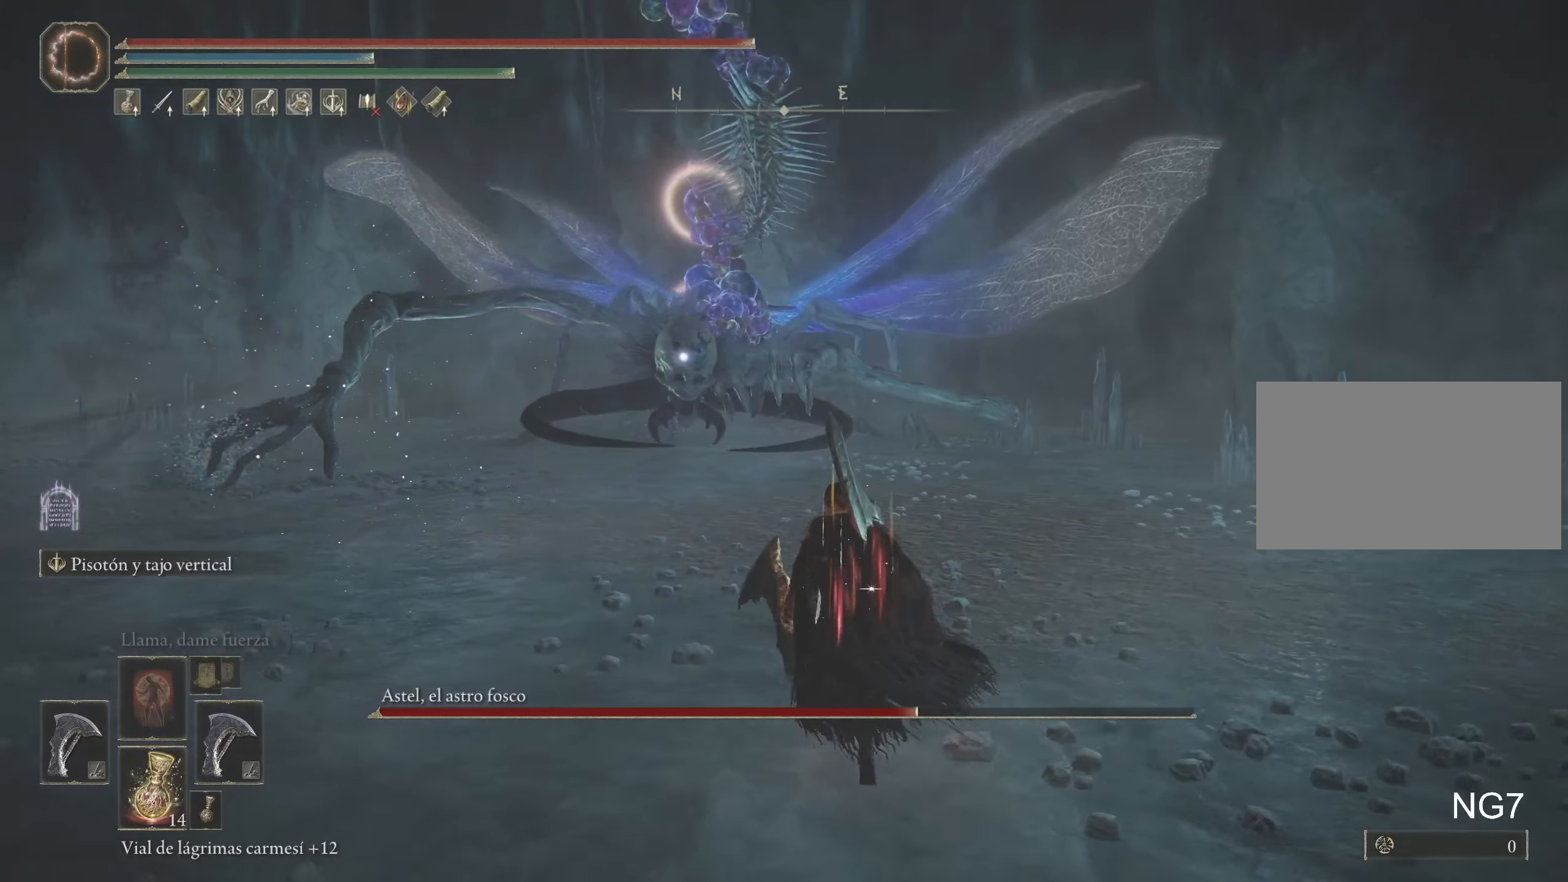
{"dt_ms": 500, "keys": ["a", "w"], "mouse": [], "events": [[217, "a", "down"]]}
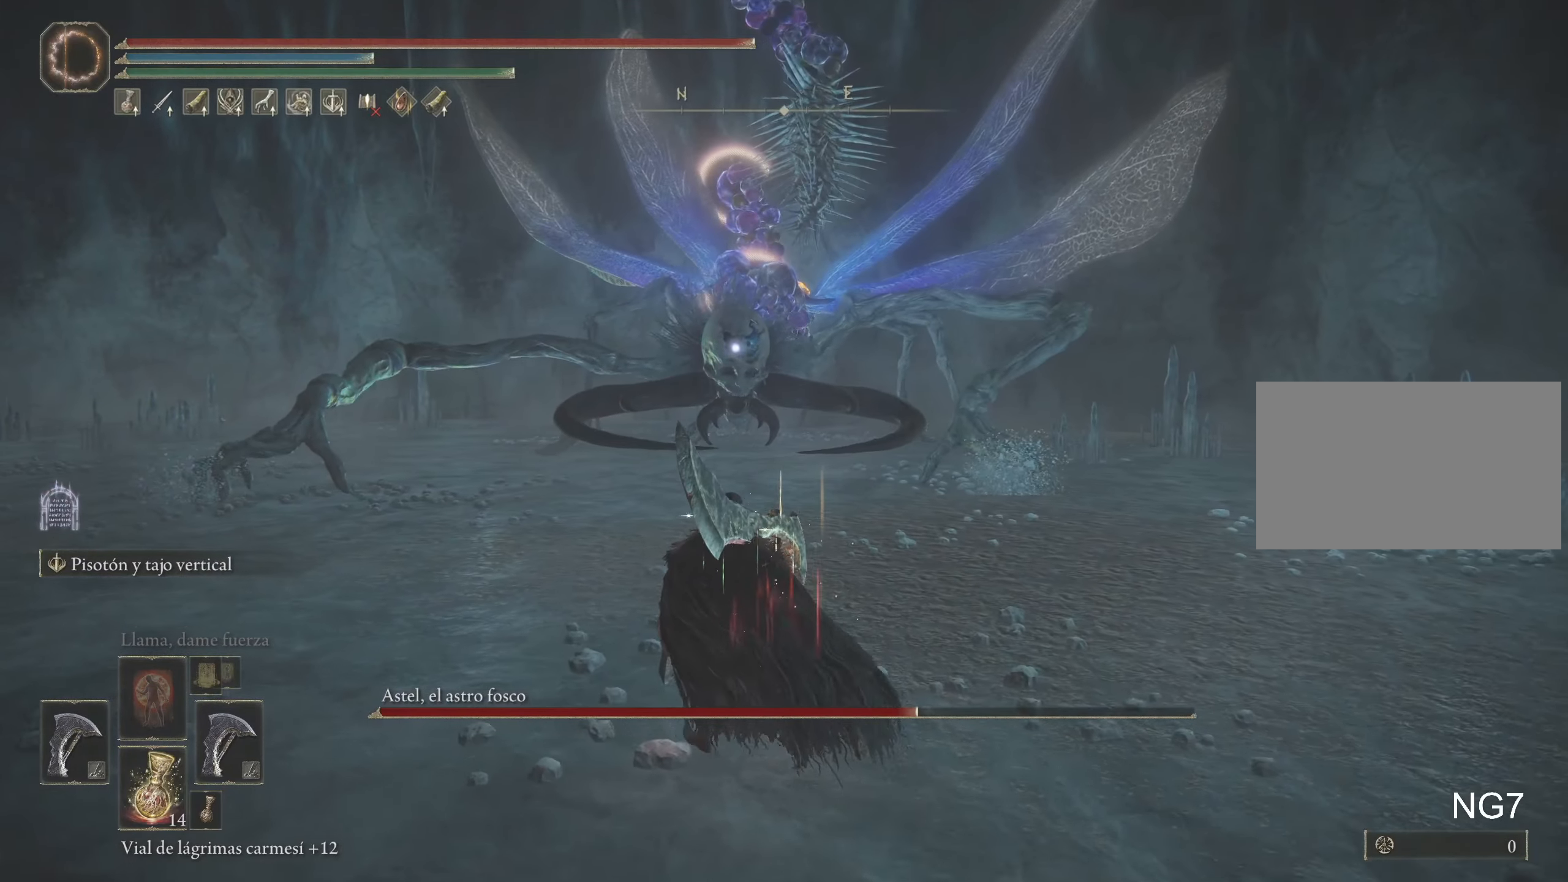
{"dt_ms": 500, "keys": ["a", "w"], "mouse": [], "events": [[133, "a", "up"], [500, "a", "down"]]}
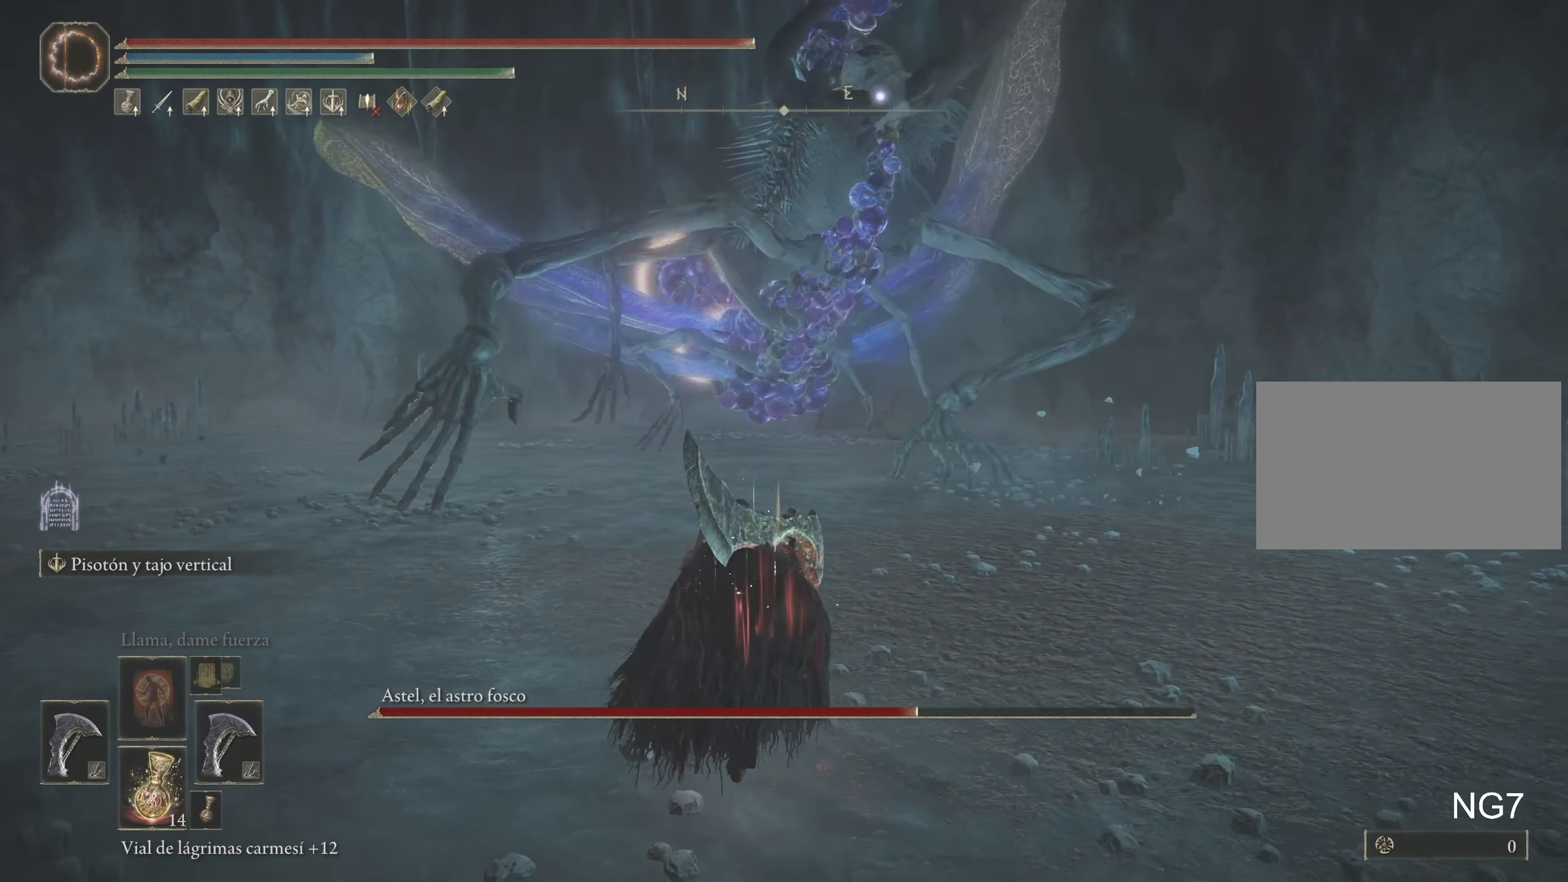
{"dt_ms": 500, "keys": ["space", "w"], "mouse": [], "events": [[383, "a", "up"], [483, "space", "down"]]}
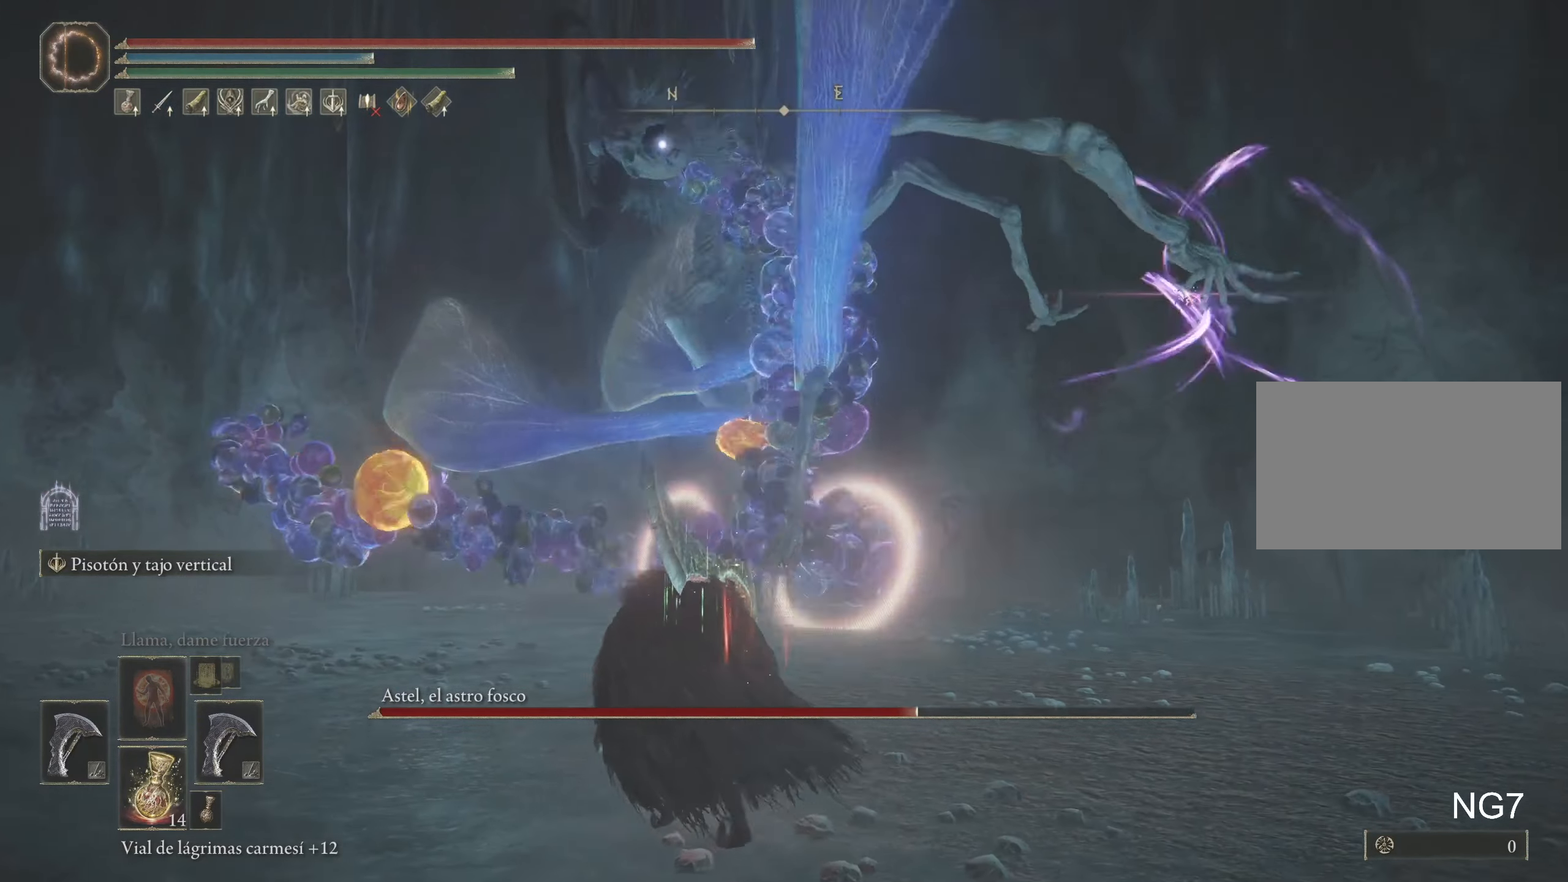
{"dt_ms": 500, "keys": ["space", "w"], "mouse": [], "events": []}
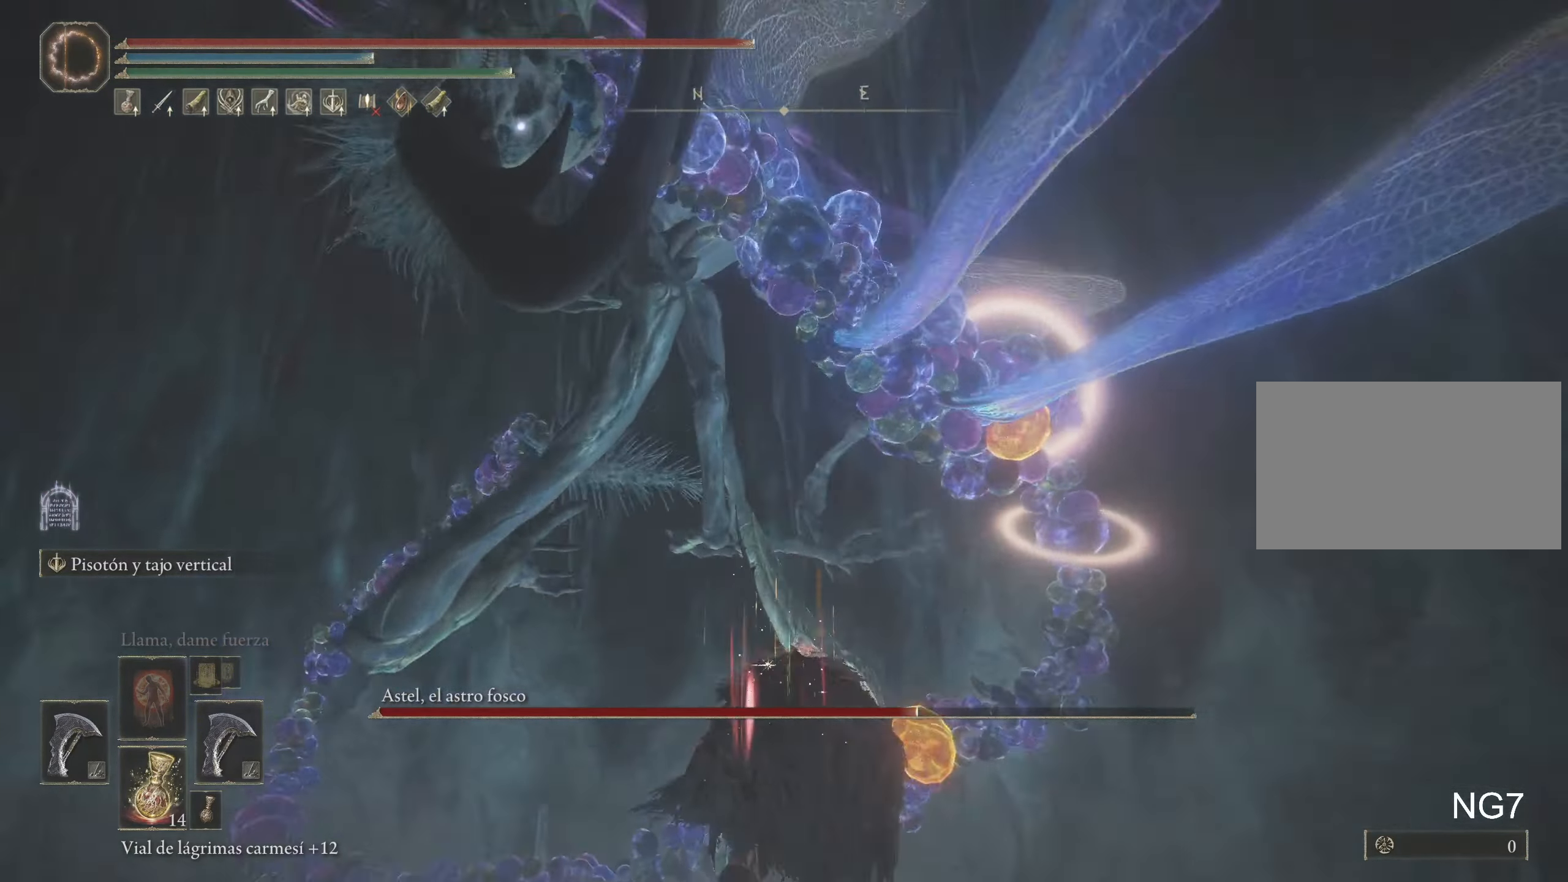
{"dt_ms": 500, "keys": ["space", "w"], "mouse": [], "events": []}
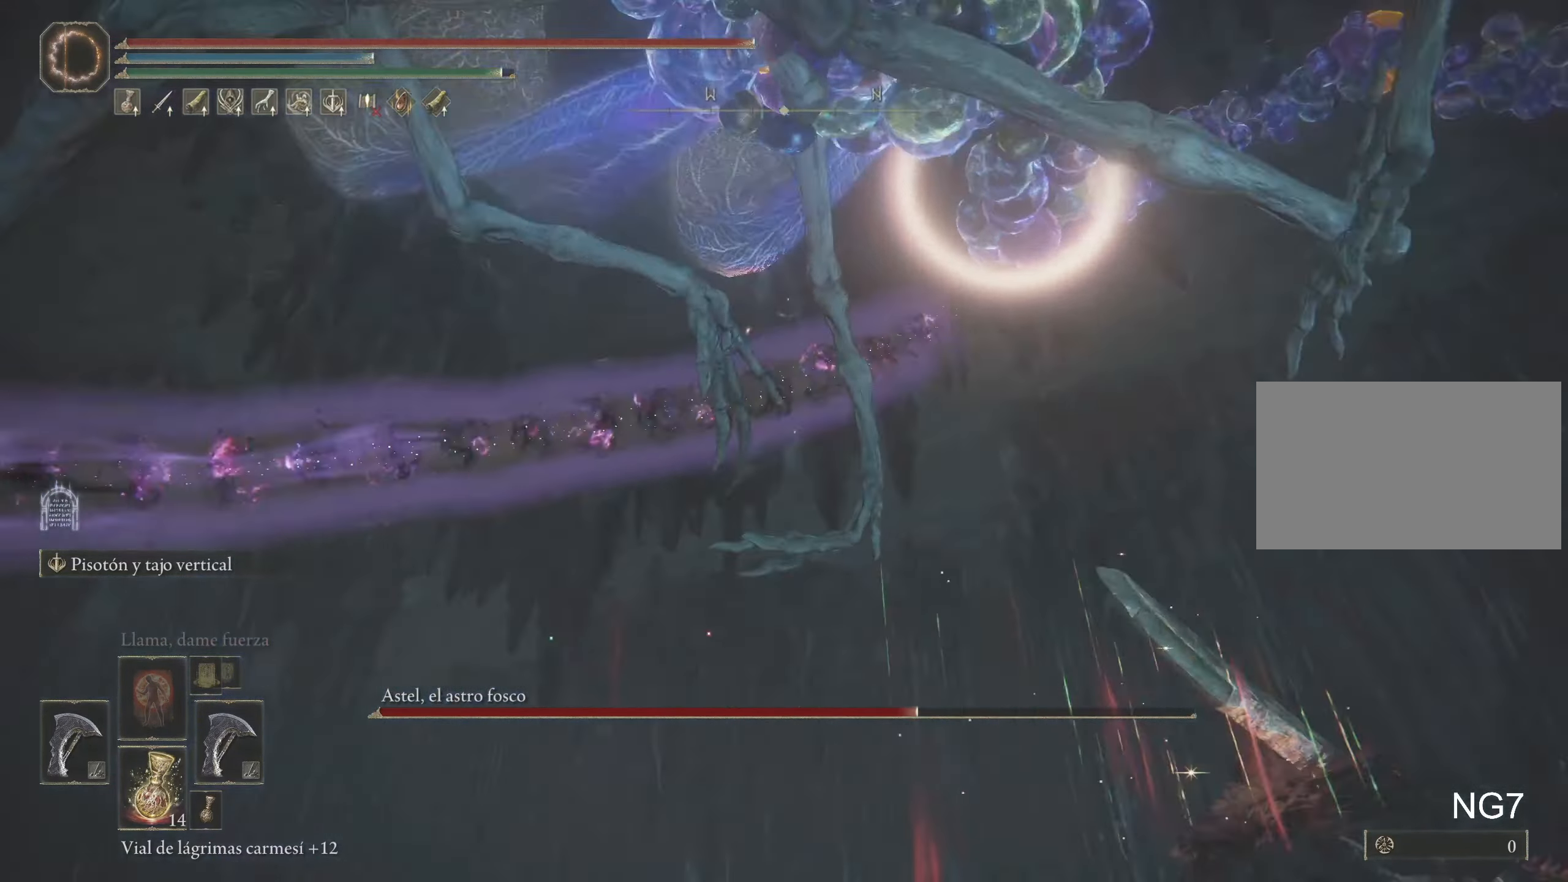
{"dt_ms": 500, "keys": ["space", "w"], "mouse": [], "events": []}
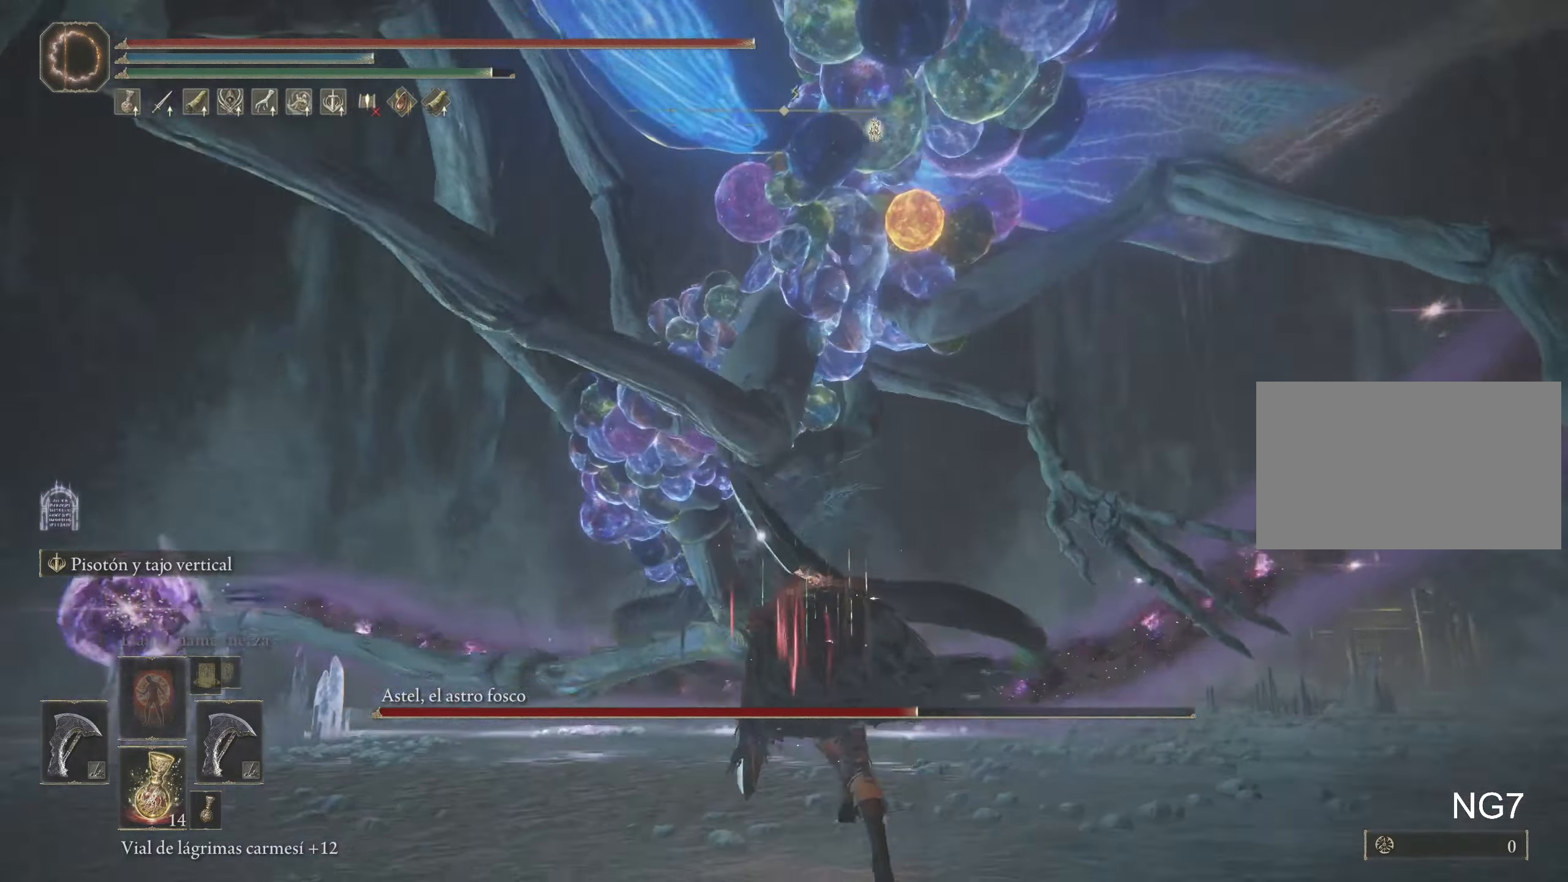
{"dt_ms": 500, "keys": ["space", "w"], "mouse": [], "events": [[217, "f", "down"], [300, "f", "up"], [400, "e", "down"], [400, "r", "down"], [450, "r", "up"], [500, "e", "up"]]}